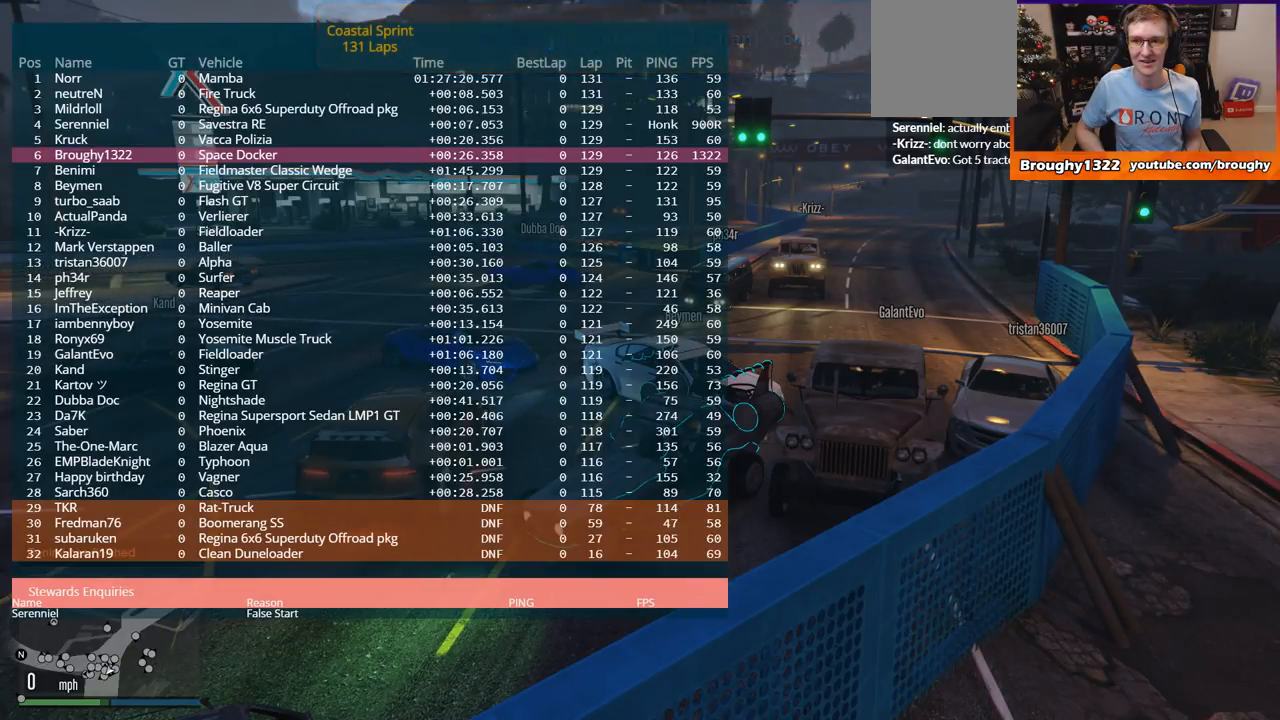
Gameplay with a controller (Xbox layout); each line is a JSON object with the inputs held at the frame after it. "events" lists button and stick changes between this image and that frame as [ms after this image, input, new state], when the widget could be followed in between.
{"buttons": ["DPAD_DOWN"], "left_stick": "center", "right_stick": "center", "events": []}
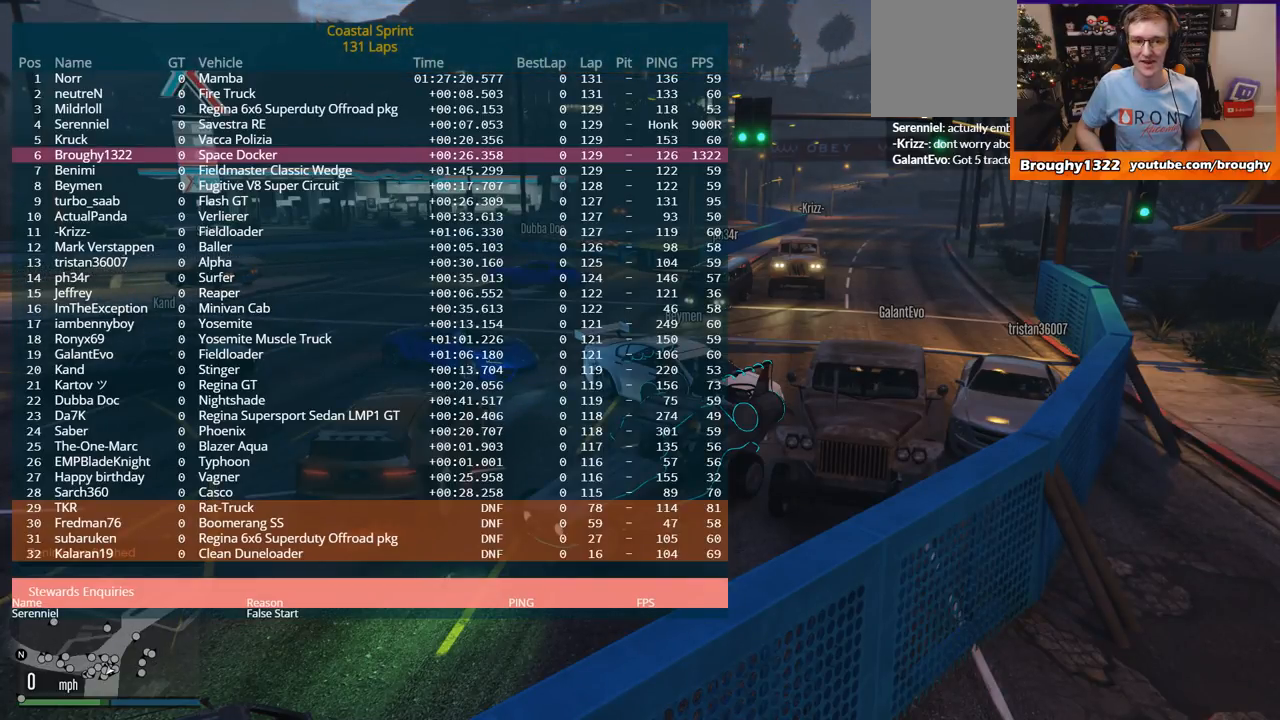
{"buttons": ["DPAD_DOWN"], "left_stick": "center", "right_stick": "center", "events": []}
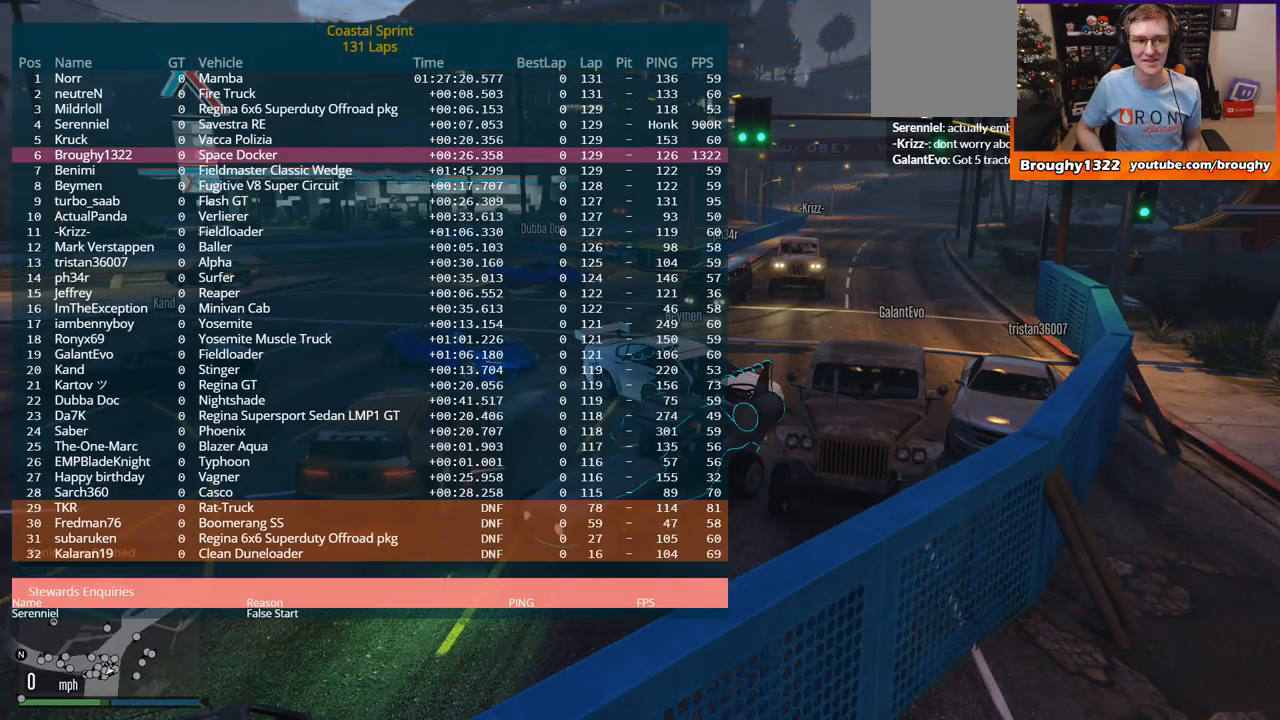
{"buttons": ["DPAD_DOWN"], "left_stick": "center", "right_stick": "center", "events": []}
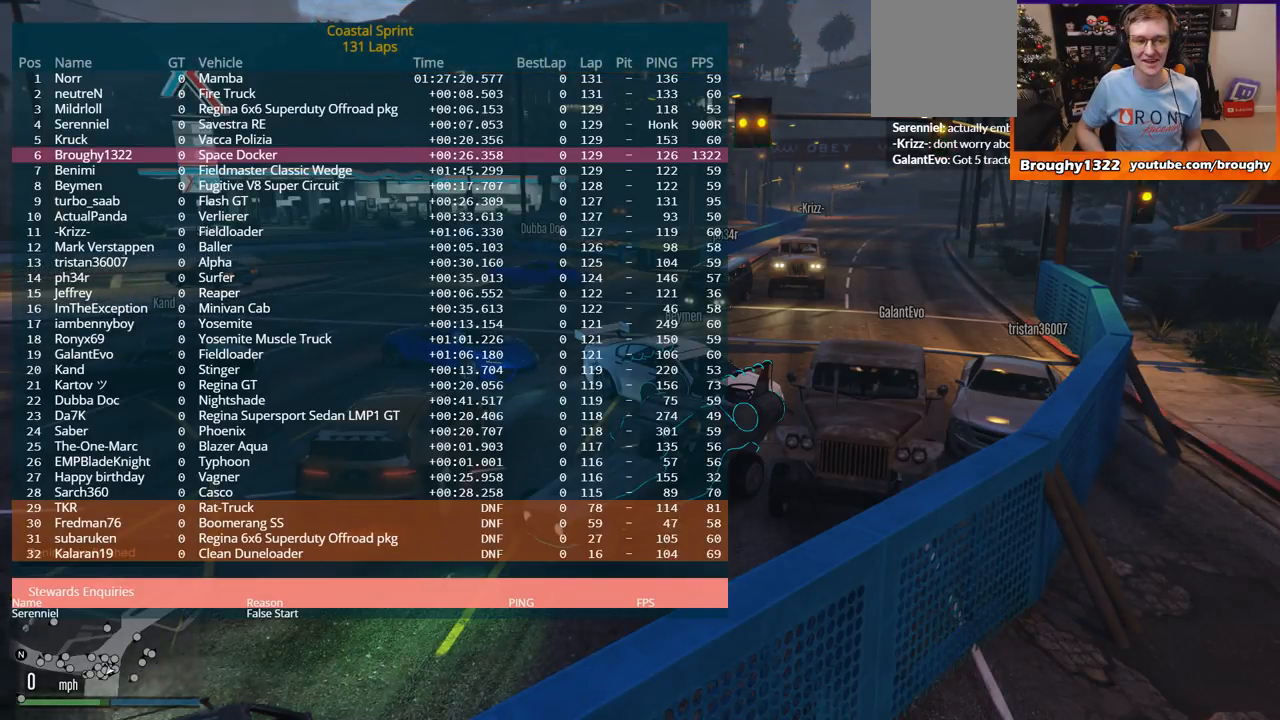
{"buttons": ["DPAD_DOWN"], "left_stick": "center", "right_stick": "center", "events": []}
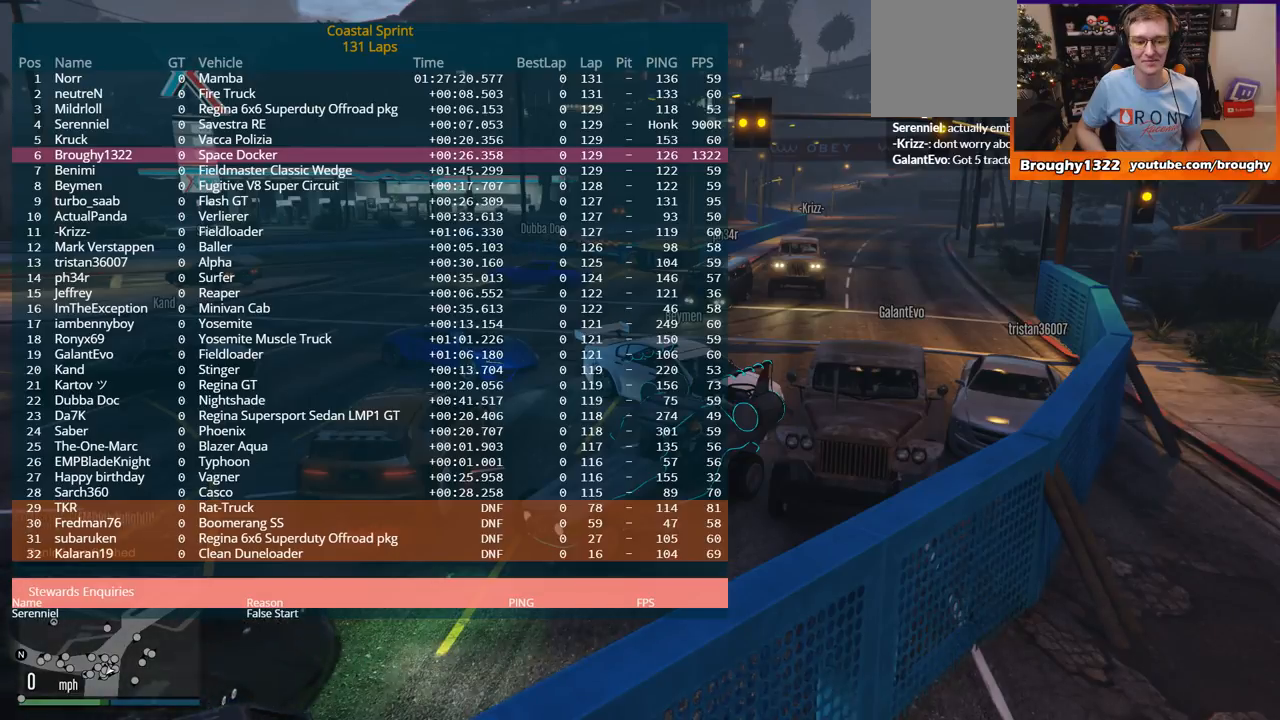
{"buttons": ["DPAD_DOWN"], "left_stick": "center", "right_stick": "center", "events": []}